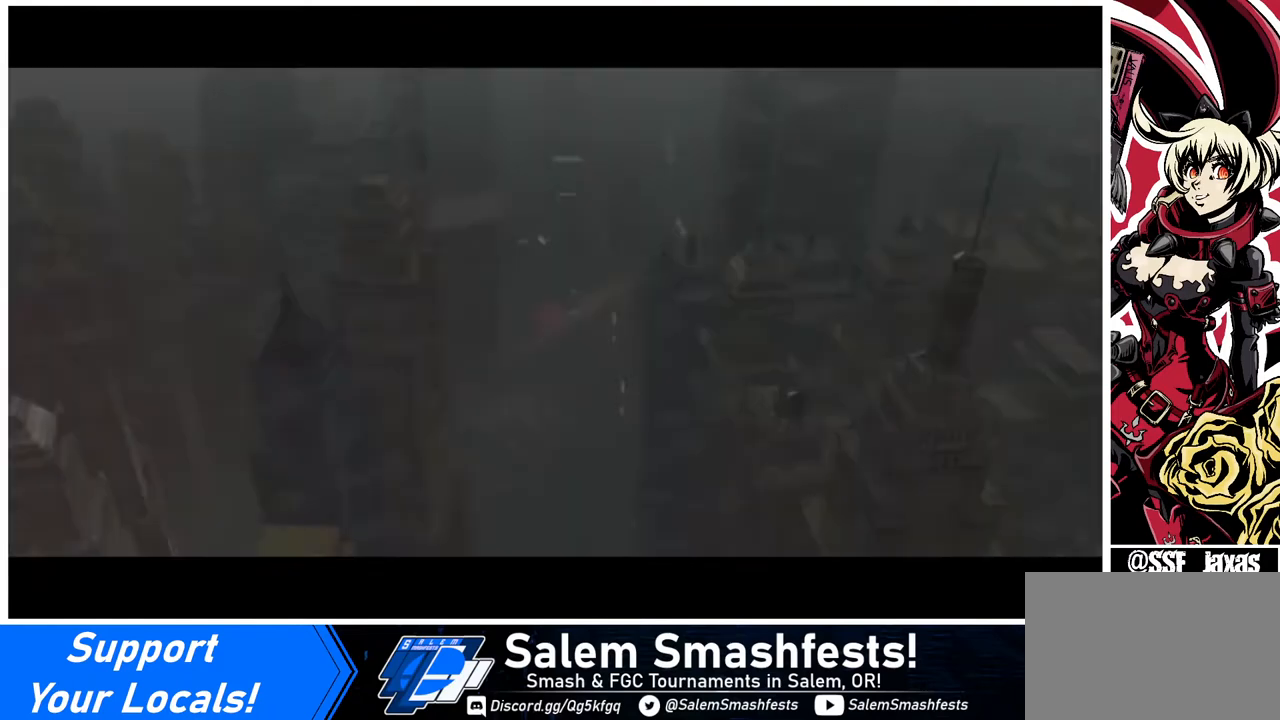
Gameplay with a controller (arcade stick); each line is a JSON object with the inputs held at the frame after it. "events" lists button and stick changes between this image and that frame as [ms after this image, input, new state], when the widget could be followed in between. Not read: L3 R3.
{"buttons": ["DPAD_DOWN"], "events": [[440, "DPAD_DOWN", "down"], [440, "DPAD_LEFT", "down"], [480, "DPAD_LEFT", "up"]]}
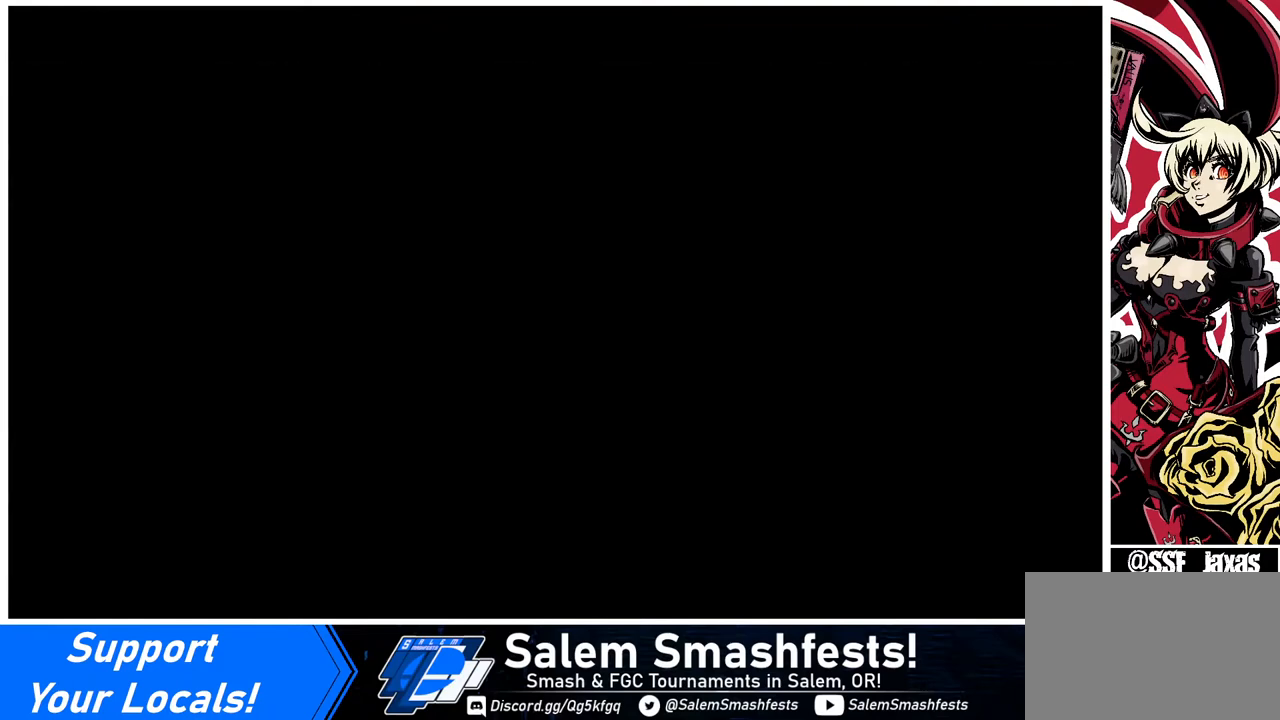
{"buttons": [], "events": [[120, "DPAD_DOWN", "up"], [120, "DPAD_RIGHT", "down"], [160, "DPAD_RIGHT", "up"]]}
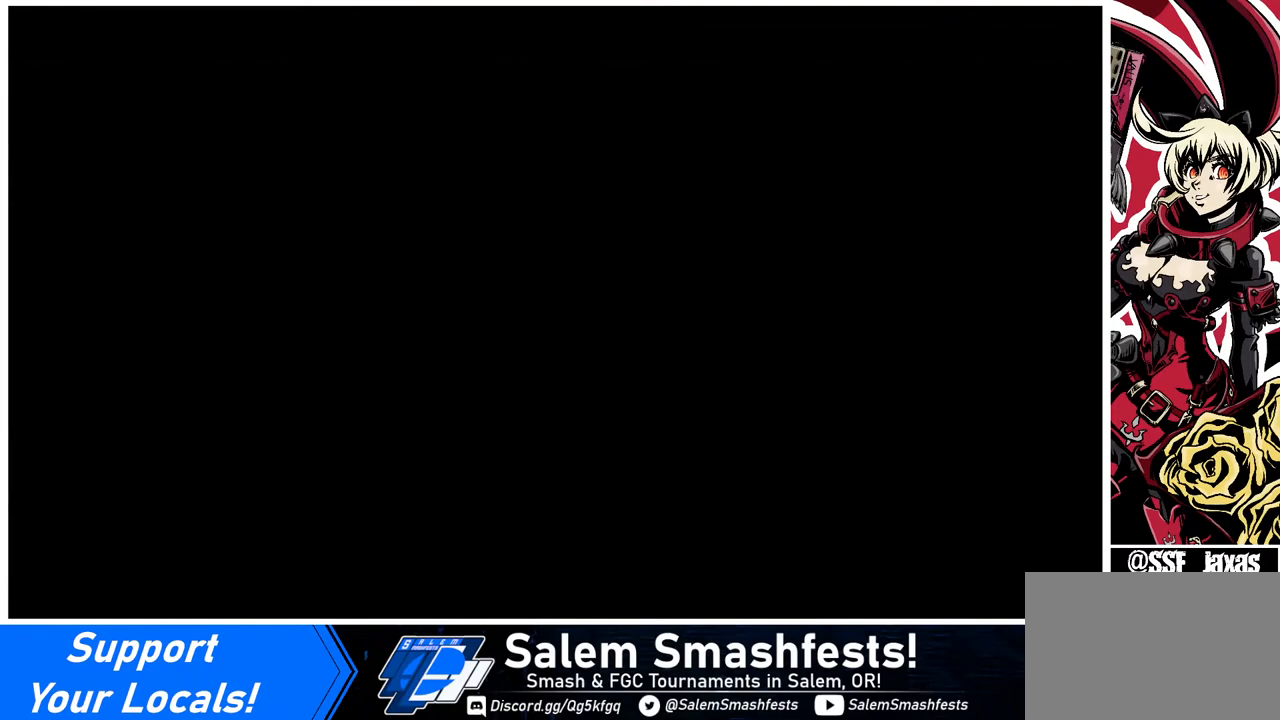
{"buttons": [], "events": []}
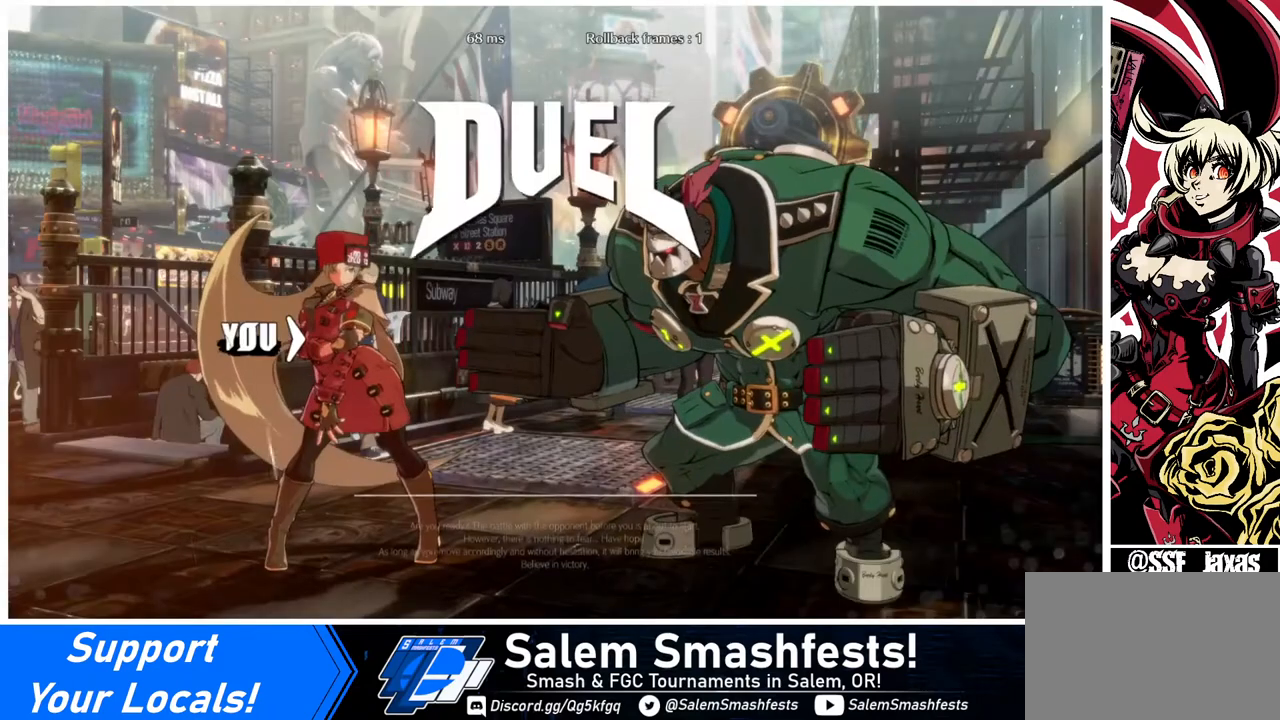
{"buttons": ["DPAD_RIGHT"], "events": [[160, "DPAD_LEFT", "down"], [280, "DPAD_DOWN", "down"], [320, "DPAD_LEFT", "up"], [400, "DPAD_RIGHT", "down"], [440, "DPAD_DOWN", "up"]]}
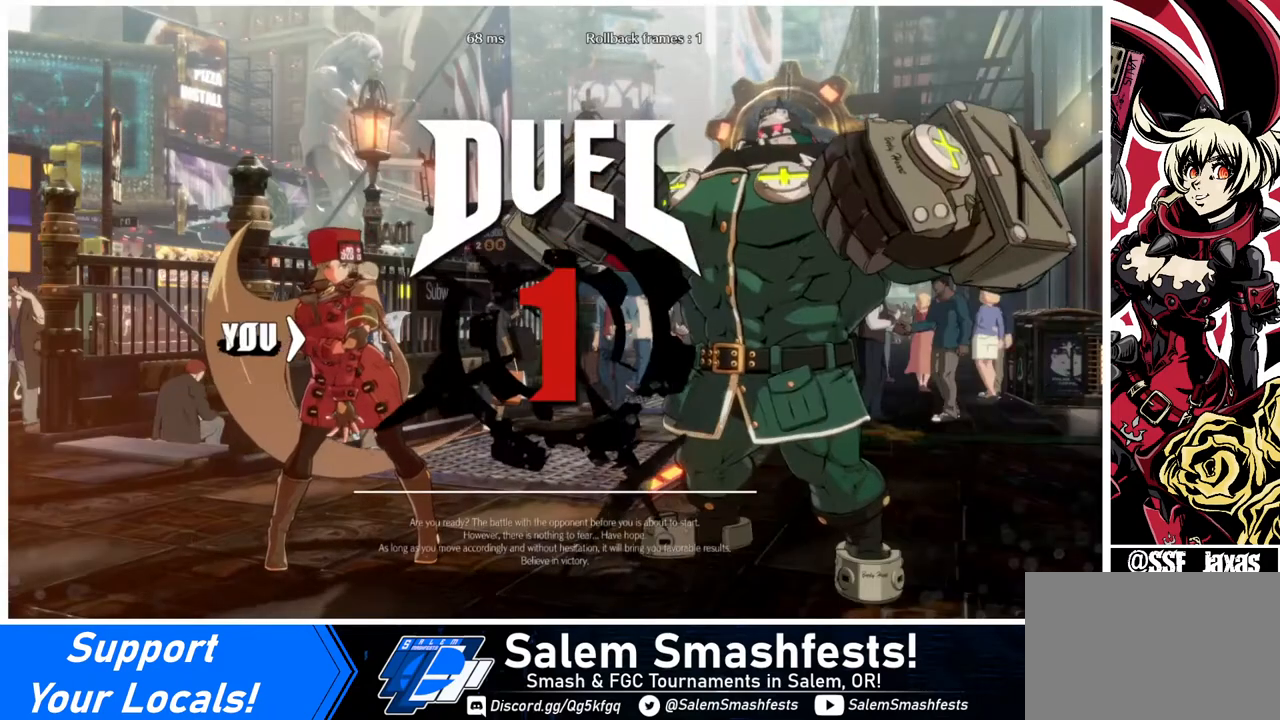
{"buttons": ["DPAD_LEFT"], "events": [[40, "DPAD_DOWN", "down"], [40, "DPAD_RIGHT", "up"], [240, "DPAD_LEFT", "down"], [280, "DPAD_LEFT", "up"], [360, "DPAD_DOWN", "up"], [440, "DPAD_LEFT", "down"]]}
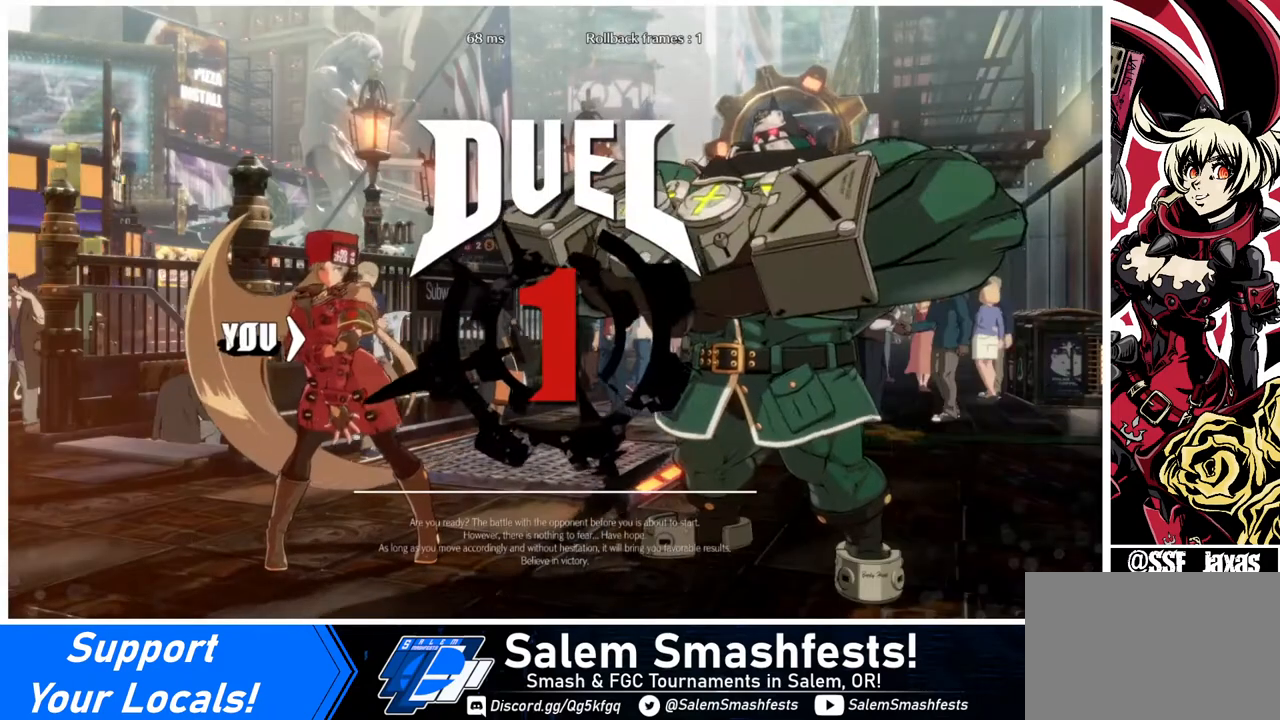
{"buttons": ["DPAD_DOWN", "DPAD_LEFT"], "events": [[40, "DPAD_DOWN", "down"], [80, "DPAD_LEFT", "up"], [160, "DPAD_DOWN", "up"], [160, "DPAD_RIGHT", "down"], [320, "DPAD_LEFT", "down"], [320, "DPAD_RIGHT", "up"], [400, "DPAD_DOWN", "down"]]}
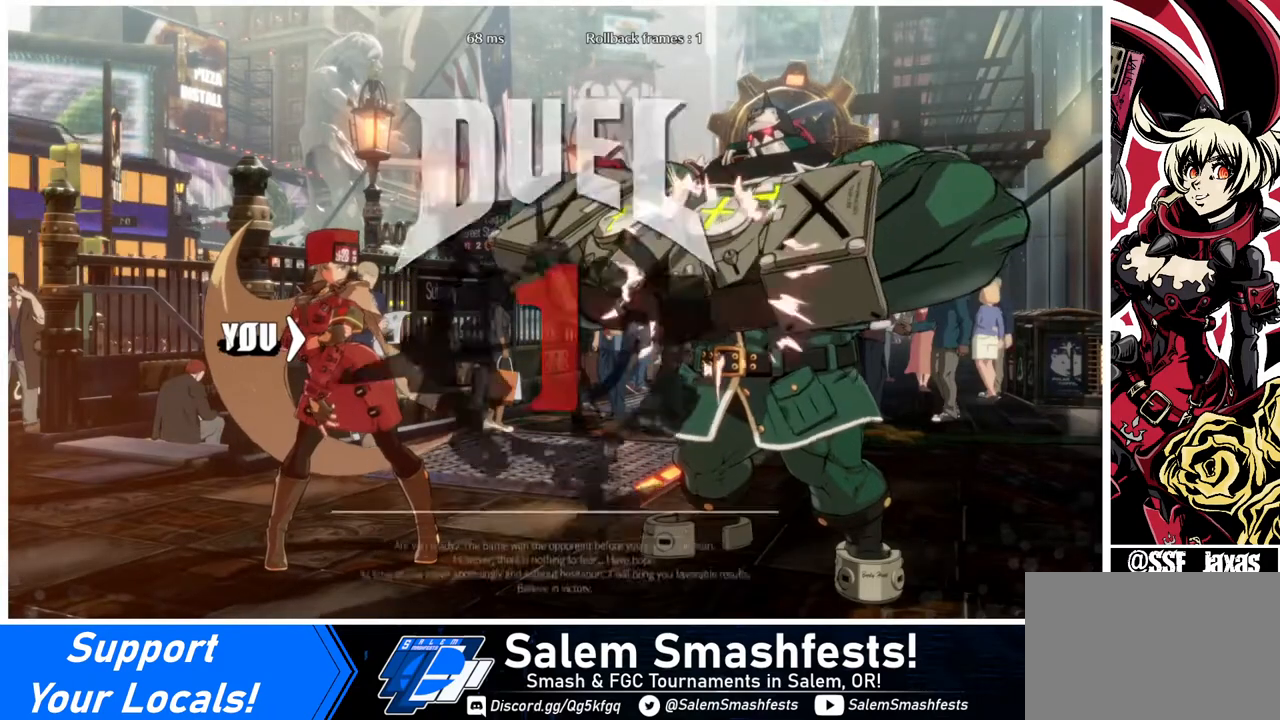
{"buttons": ["DPAD_LEFT"], "events": [[80, "DPAD_LEFT", "up"], [240, "DPAD_DOWN", "up"], [240, "DPAD_RIGHT", "down"], [320, "DPAD_DOWN", "down"], [440, "DPAD_RIGHT", "up"], [480, "DPAD_LEFT", "down"], [520, "DPAD_DOWN", "up"]]}
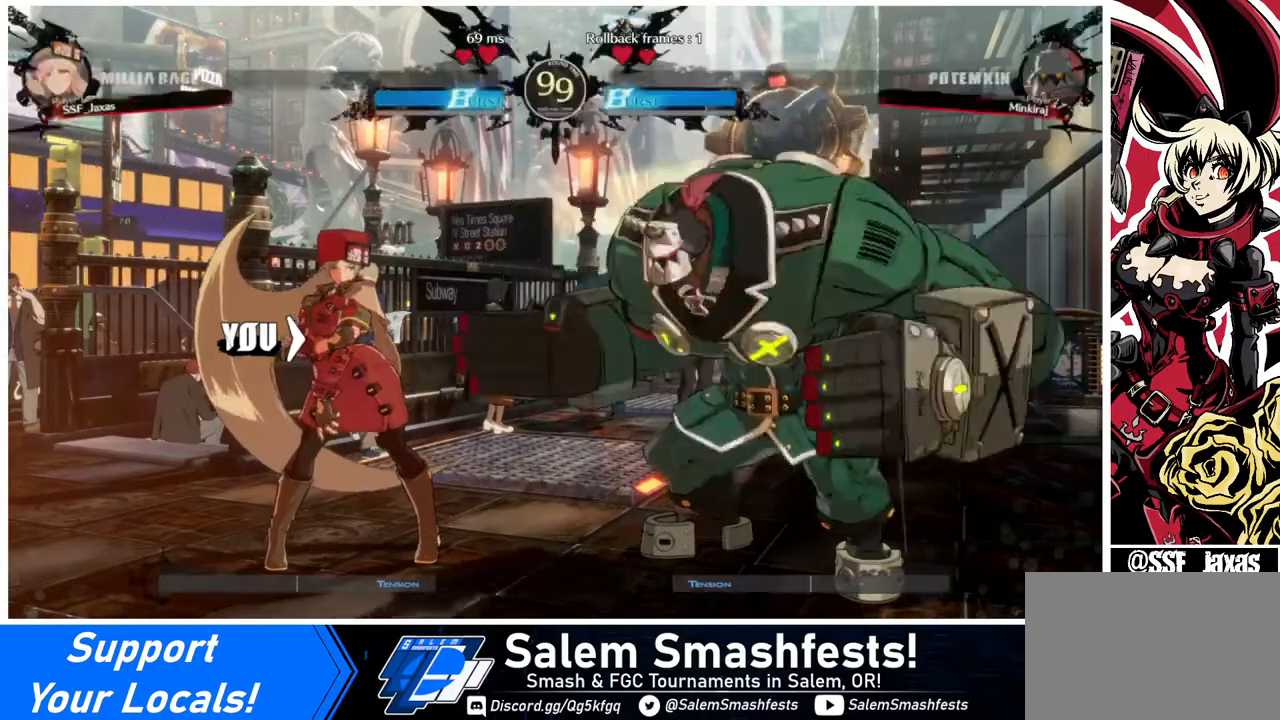
{"buttons": ["DPAD_LEFT"], "events": []}
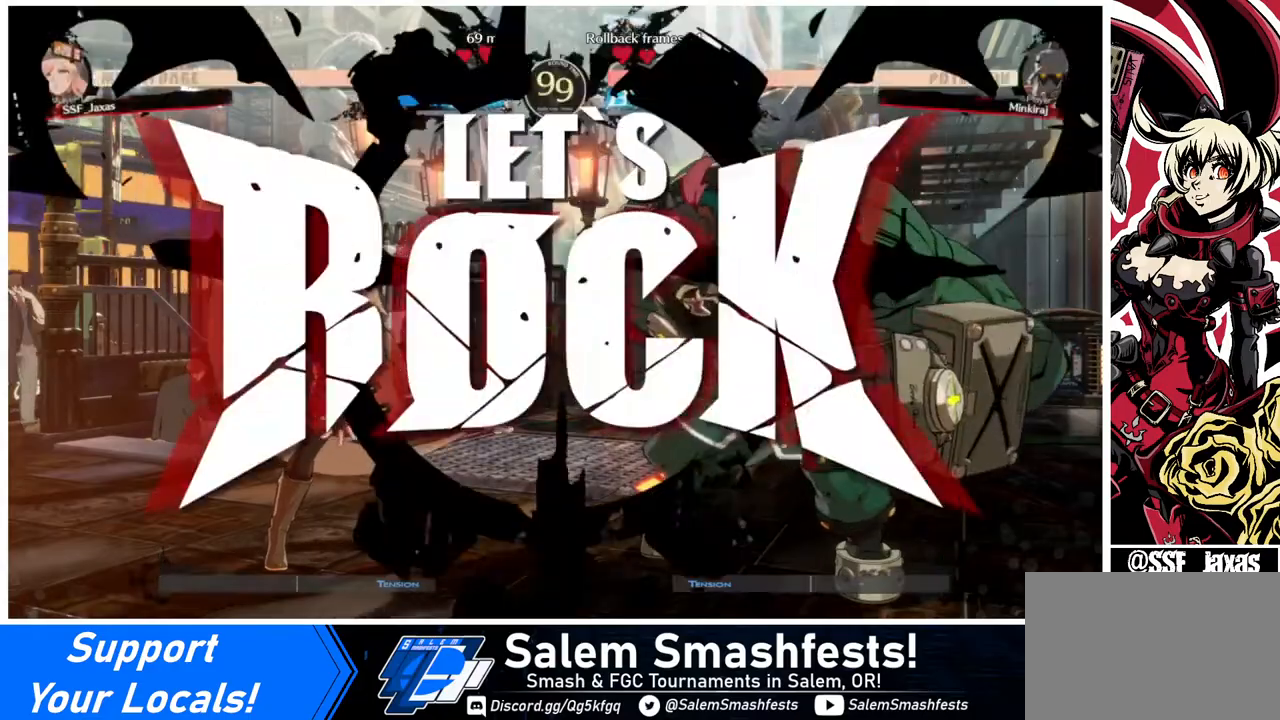
{"buttons": ["DPAD_LEFT"], "events": [[240, "DPAD_LEFT", "up"], [240, "DPAD_RIGHT", "down"], [240, "DPAD_UP", "down"], [320, "DPAD_RIGHT", "up"], [360, "DPAD_LEFT", "down"], [360, "DPAD_UP", "up"]]}
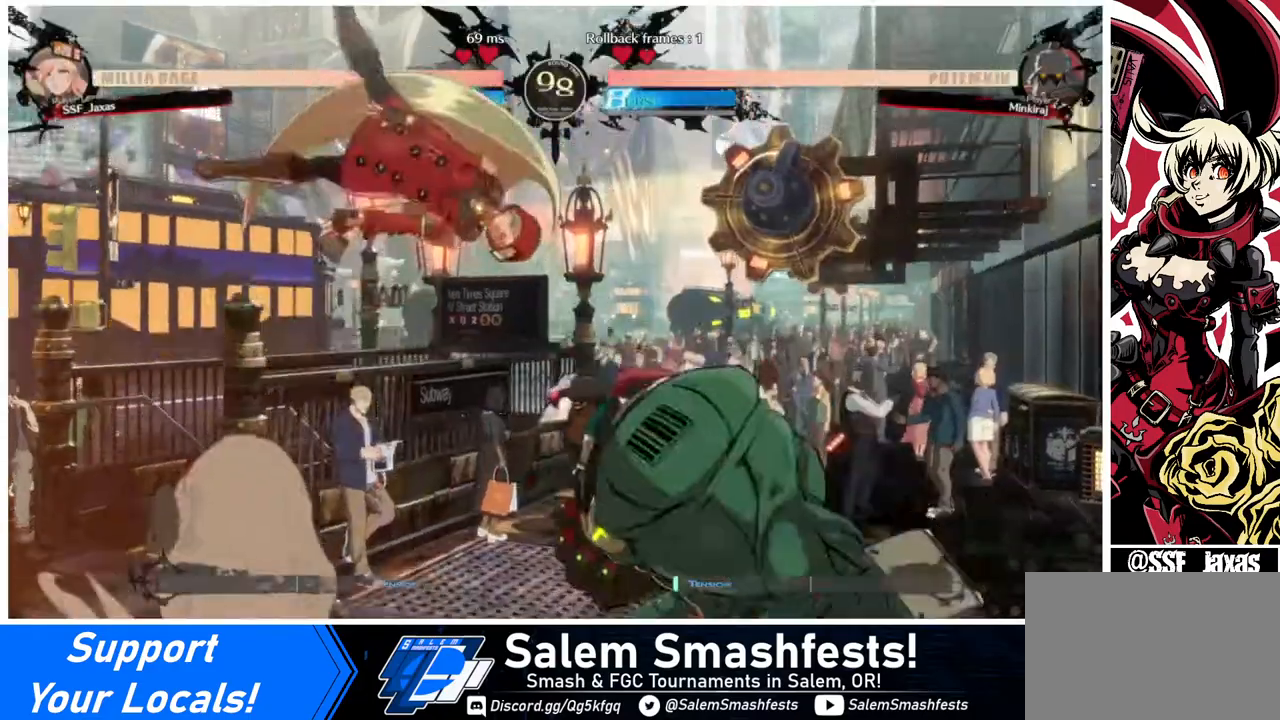
{"buttons": ["DPAD_LEFT"], "events": [[240, "SQUARE", "down"], [320, "SQUARE", "up"]]}
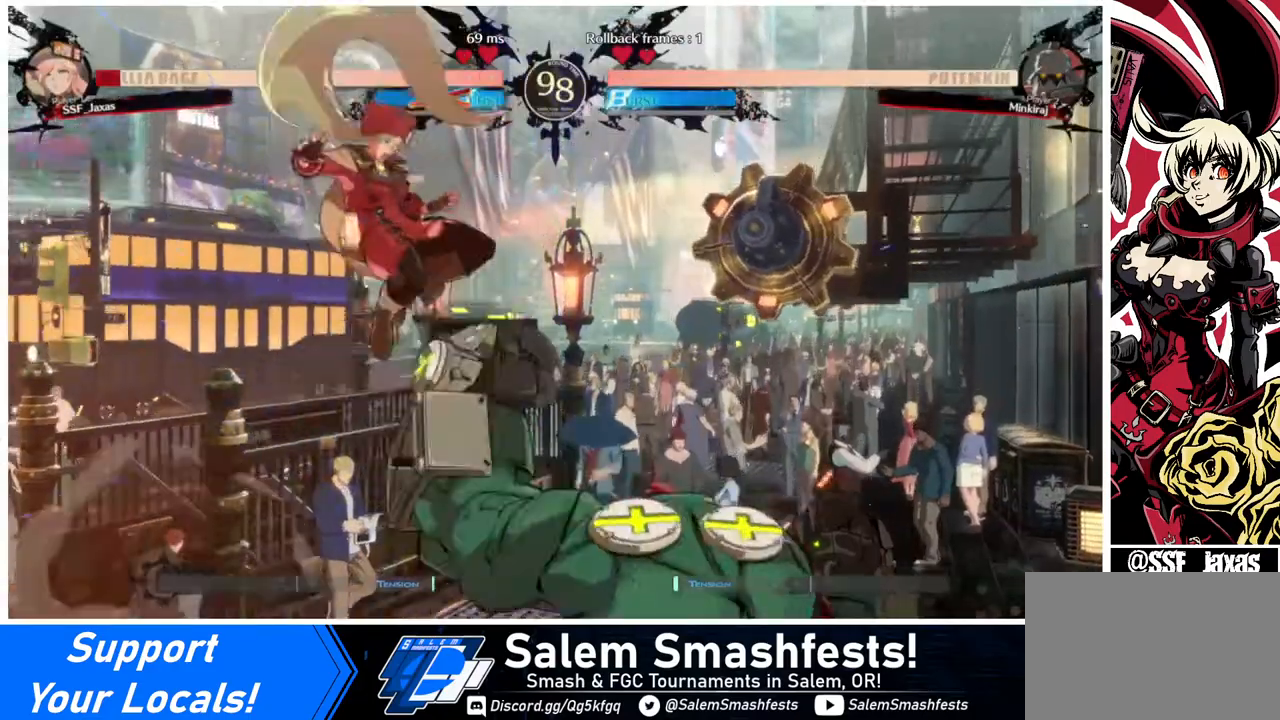
{"buttons": ["DPAD_DOWN", "DPAD_LEFT"], "events": [[240, "DPAD_LEFT", "up"], [320, "DPAD_DOWN", "down"], [440, "DPAD_LEFT", "down"]]}
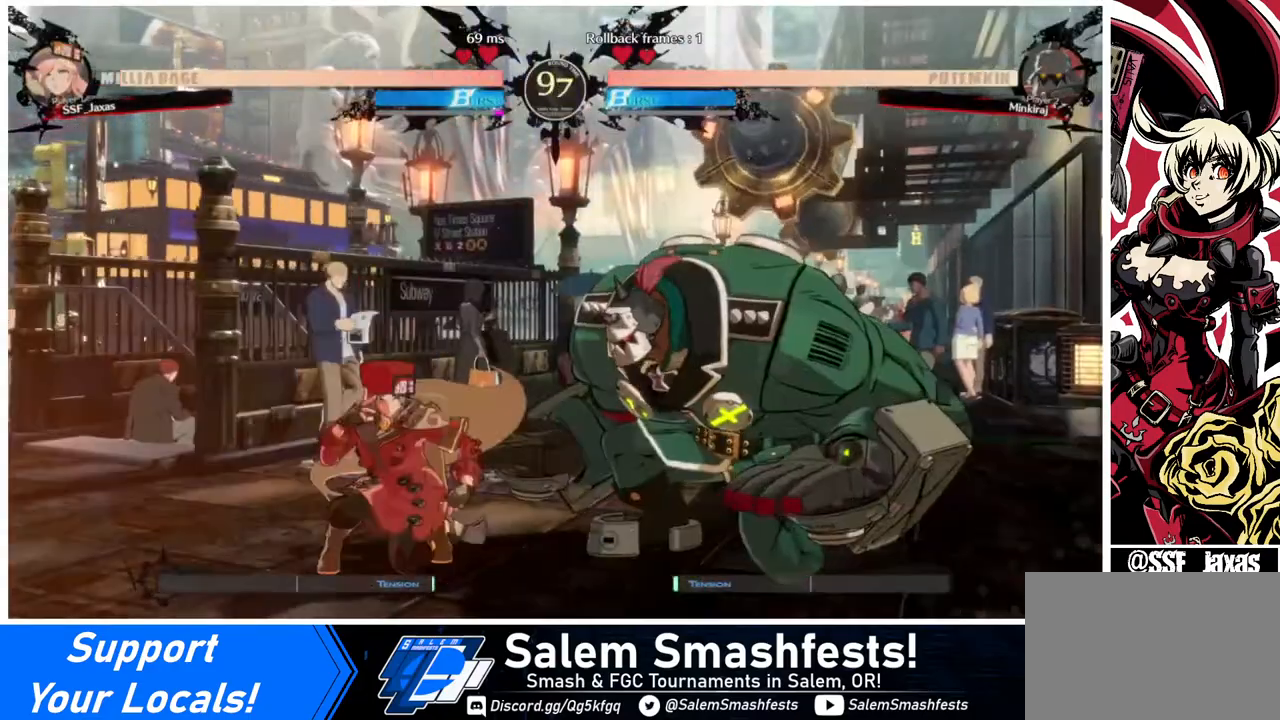
{"buttons": ["DPAD_DOWN", "DPAD_LEFT"], "events": [[240, "SQUARE", "down"], [280, "TRIANGLE", "down"], [480, "SQUARE", "up"], [480, "TRIANGLE", "up"]]}
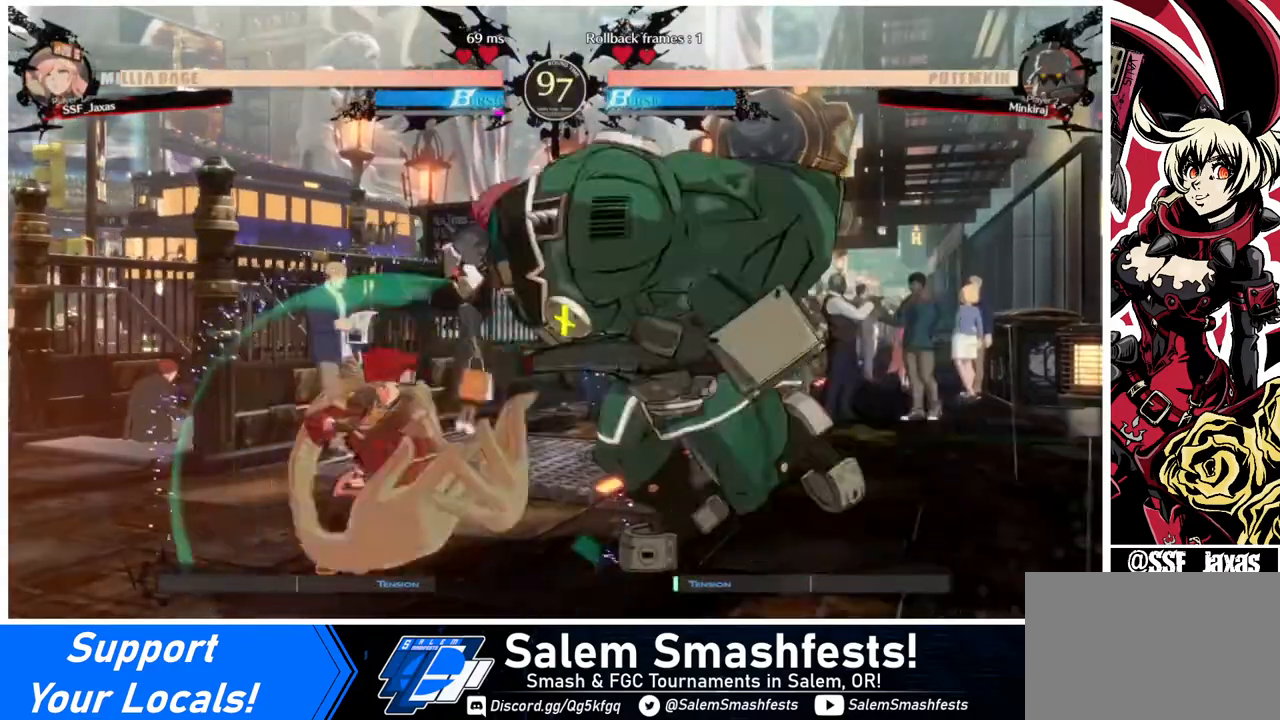
{"buttons": ["DPAD_DOWN", "DPAD_LEFT"], "events": []}
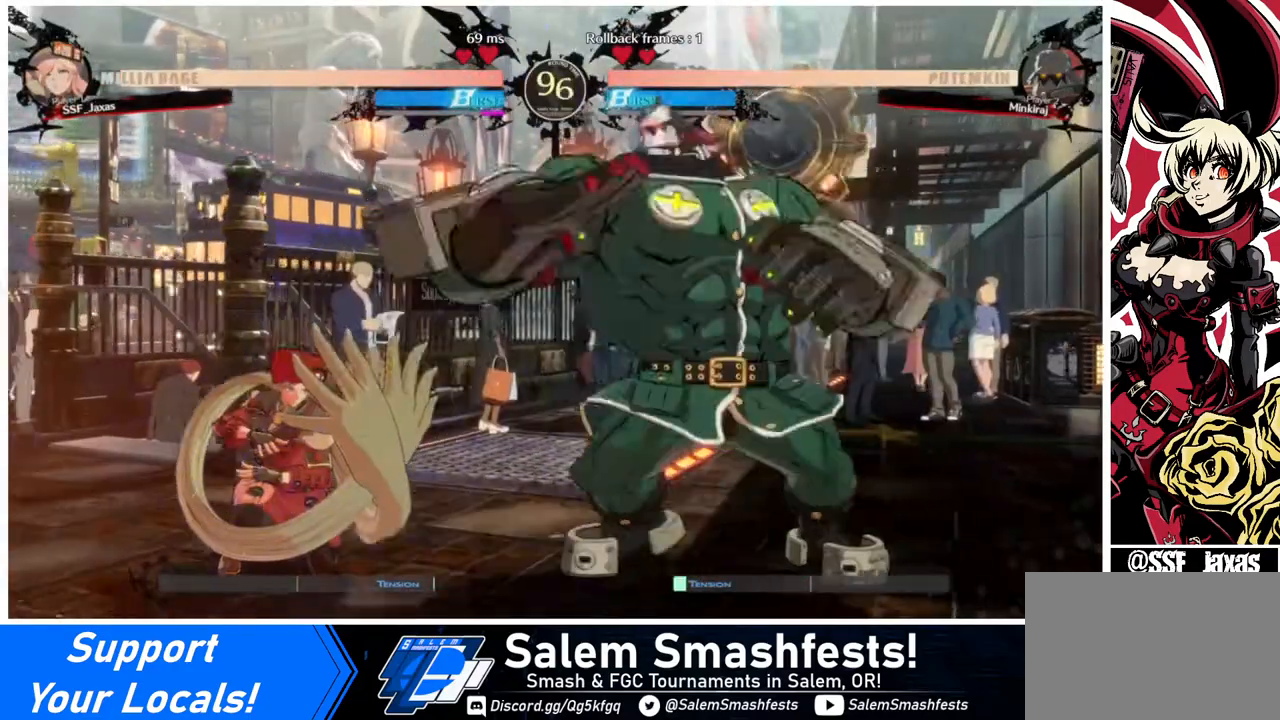
{"buttons": ["DPAD_RIGHT"], "events": [[360, "DPAD_DOWN", "up"], [400, "DPAD_LEFT", "up"], [440, "DPAD_RIGHT", "down"]]}
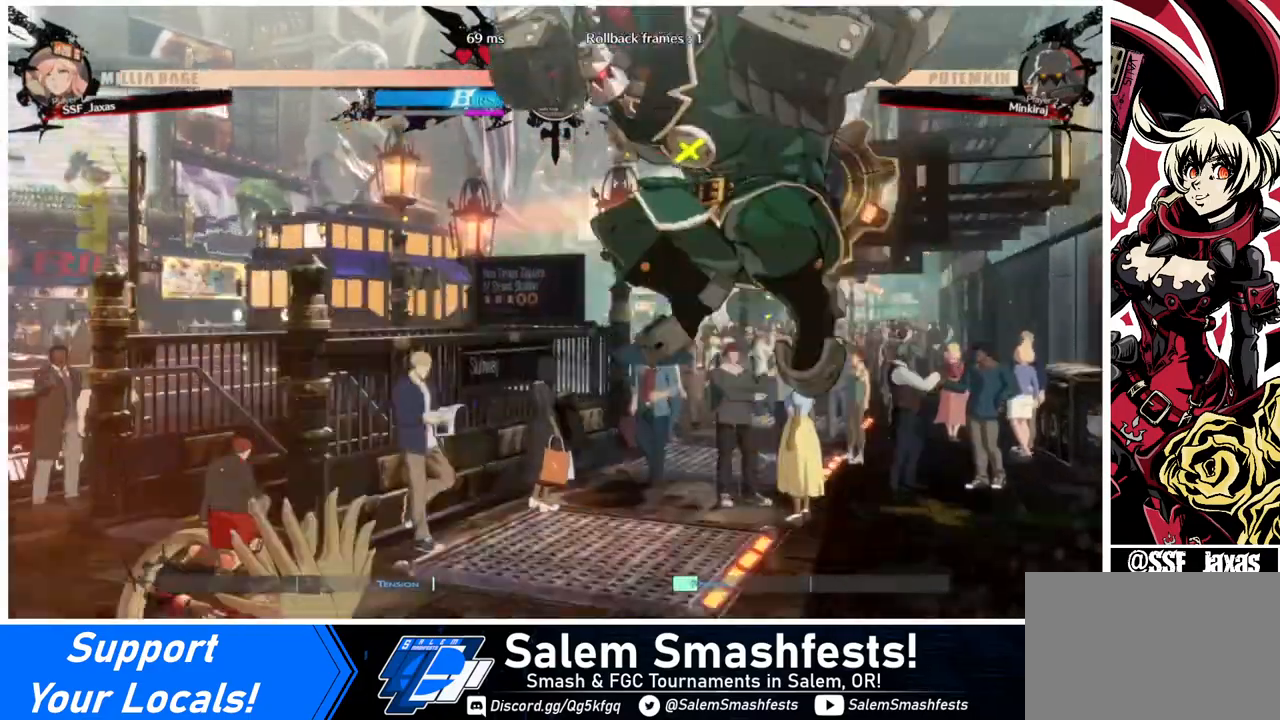
{"buttons": ["DPAD_LEFT"], "events": [[40, "DPAD_RIGHT", "up"], [120, "DPAD_LEFT", "down"]]}
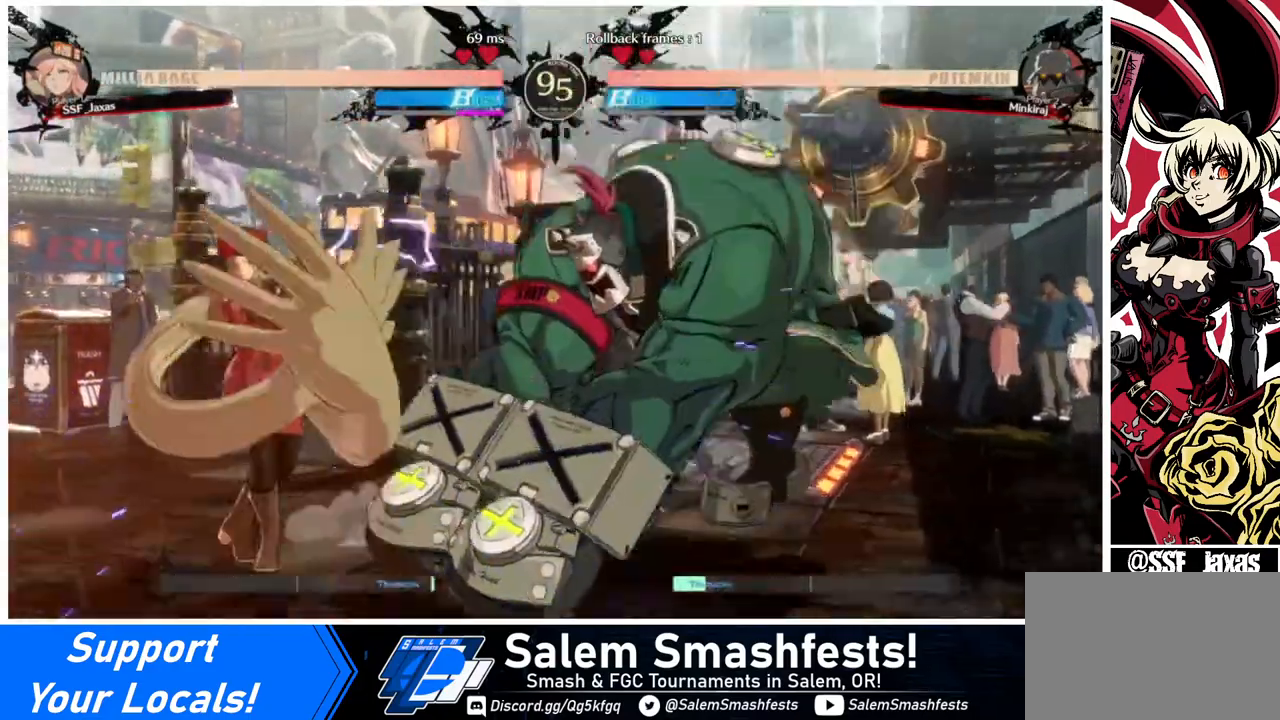
{"buttons": ["DPAD_LEFT"], "events": [[120, "DPAD_LEFT", "up"], [200, "DPAD_LEFT", "down"], [280, "DPAD_LEFT", "up"], [320, "DPAD_LEFT", "down"]]}
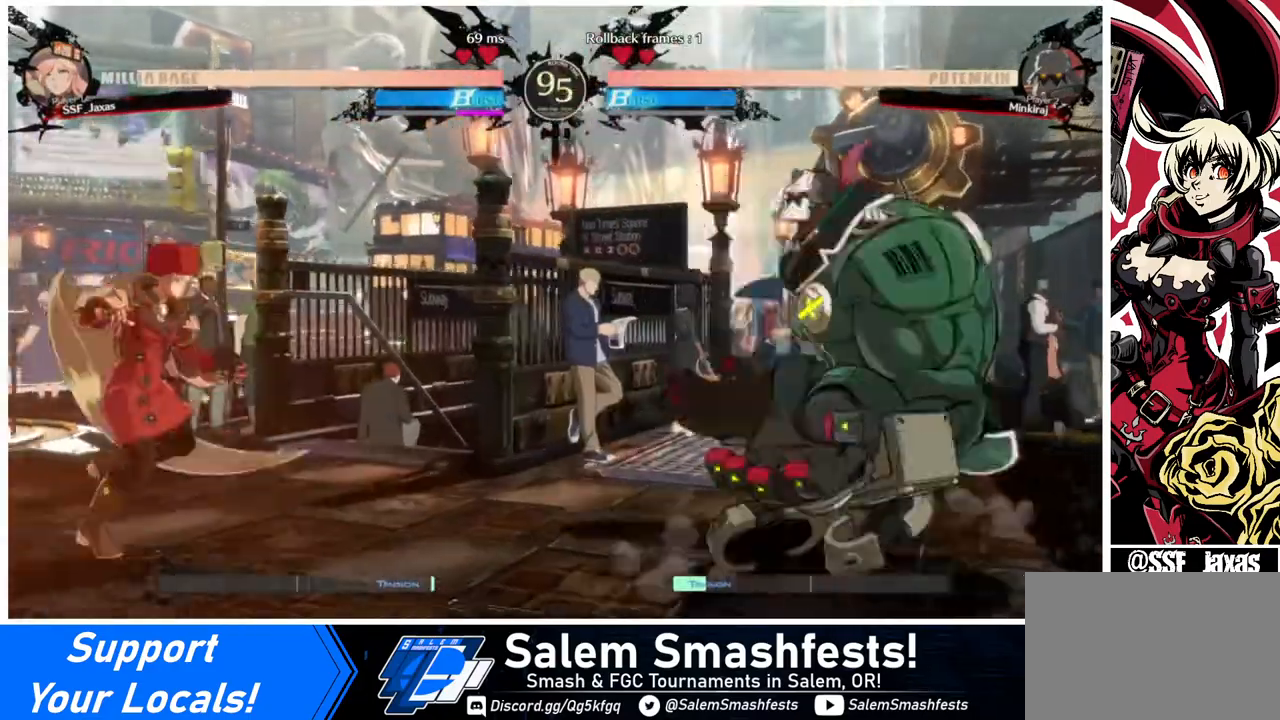
{"buttons": ["DPAD_DOWN"], "events": [[40, "DPAD_LEFT", "up"], [80, "DPAD_RIGHT", "down"], [120, "DPAD_RIGHT", "up"], [240, "DPAD_RIGHT", "down"], [440, "DPAD_DOWN", "down"], [440, "DPAD_RIGHT", "up"], [440, "SQUARE", "down"], [520, "SQUARE", "up"]]}
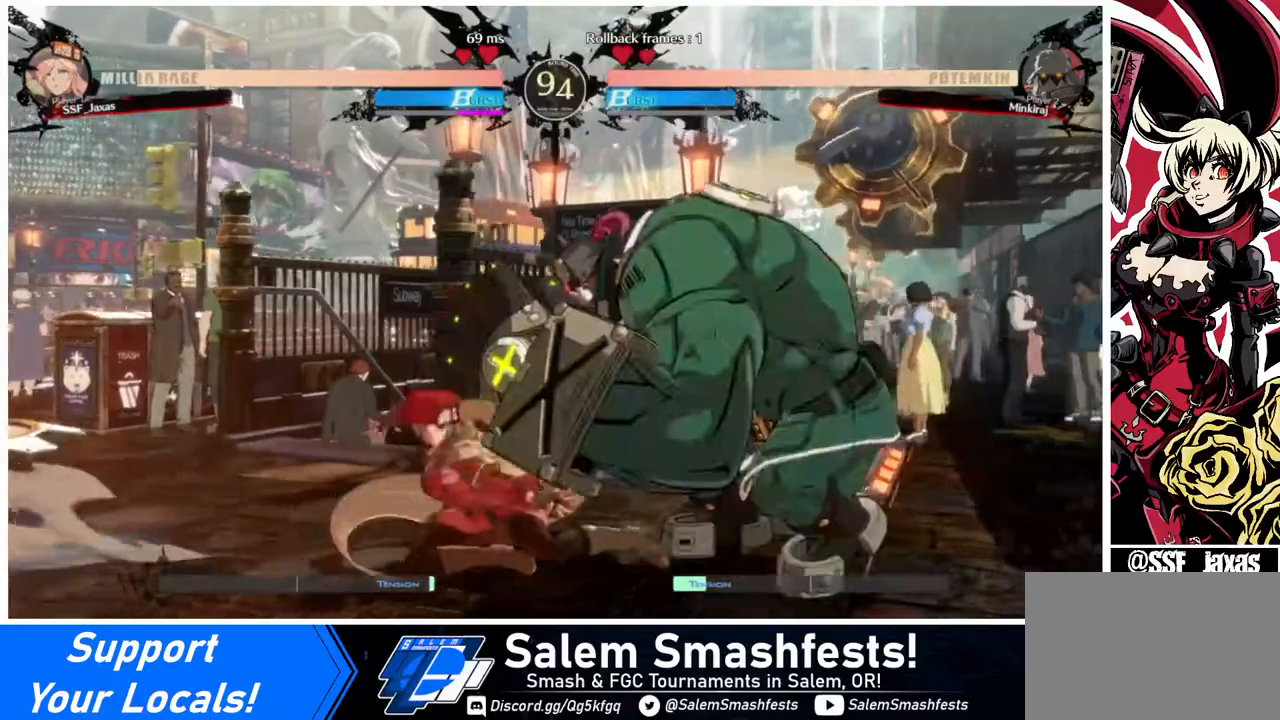
{"buttons": ["R1", "DPAD_RIGHT"], "events": [[80, "R2", "down"], [280, "DPAD_DOWN", "up"], [280, "R2", "up"], [400, "DPAD_DOWN", "down"], [440, "DPAD_DOWN", "up"], [440, "DPAD_RIGHT", "down"], [440, "R1", "down"]]}
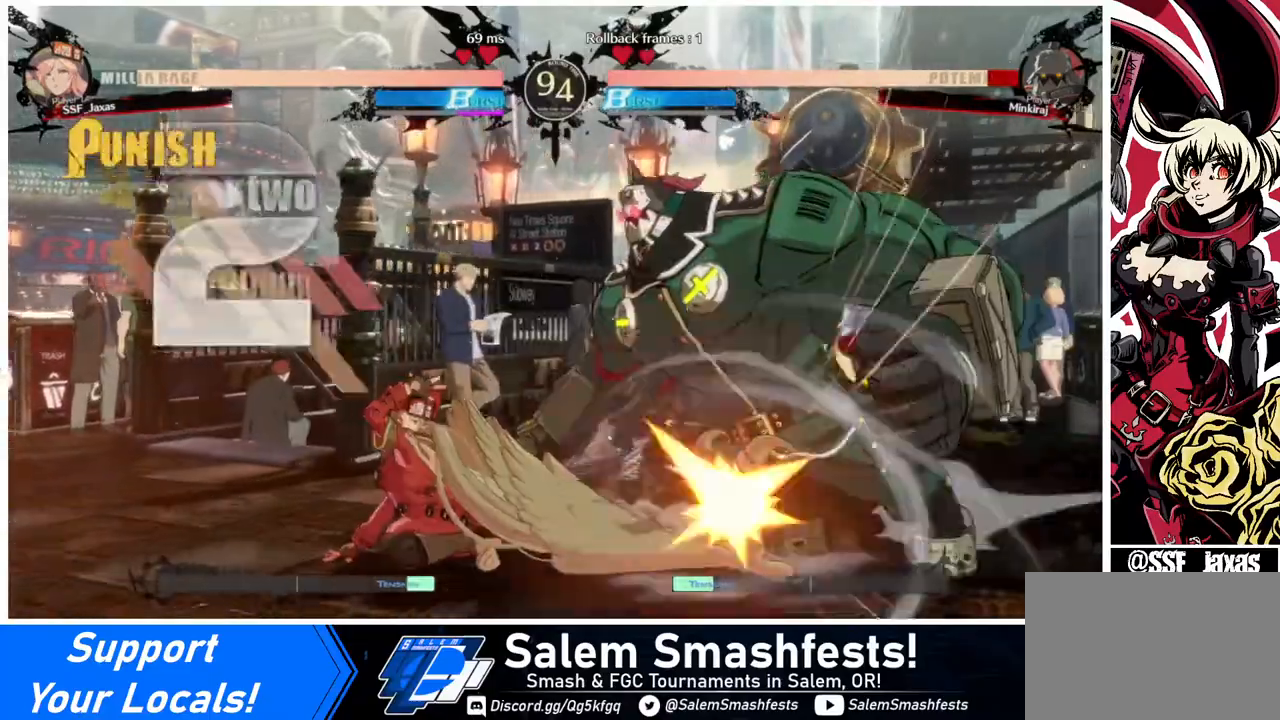
{"buttons": [], "events": [[120, "DPAD_RIGHT", "up"], [200, "R1", "up"]]}
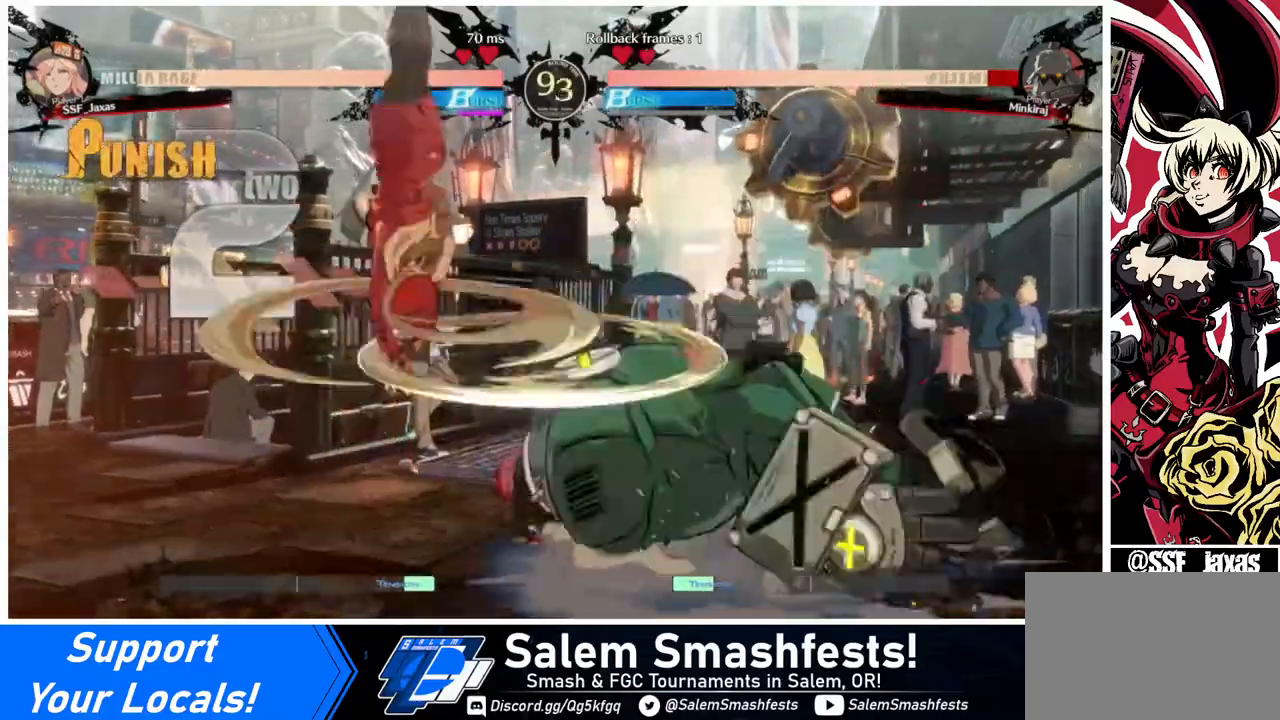
{"buttons": [], "events": []}
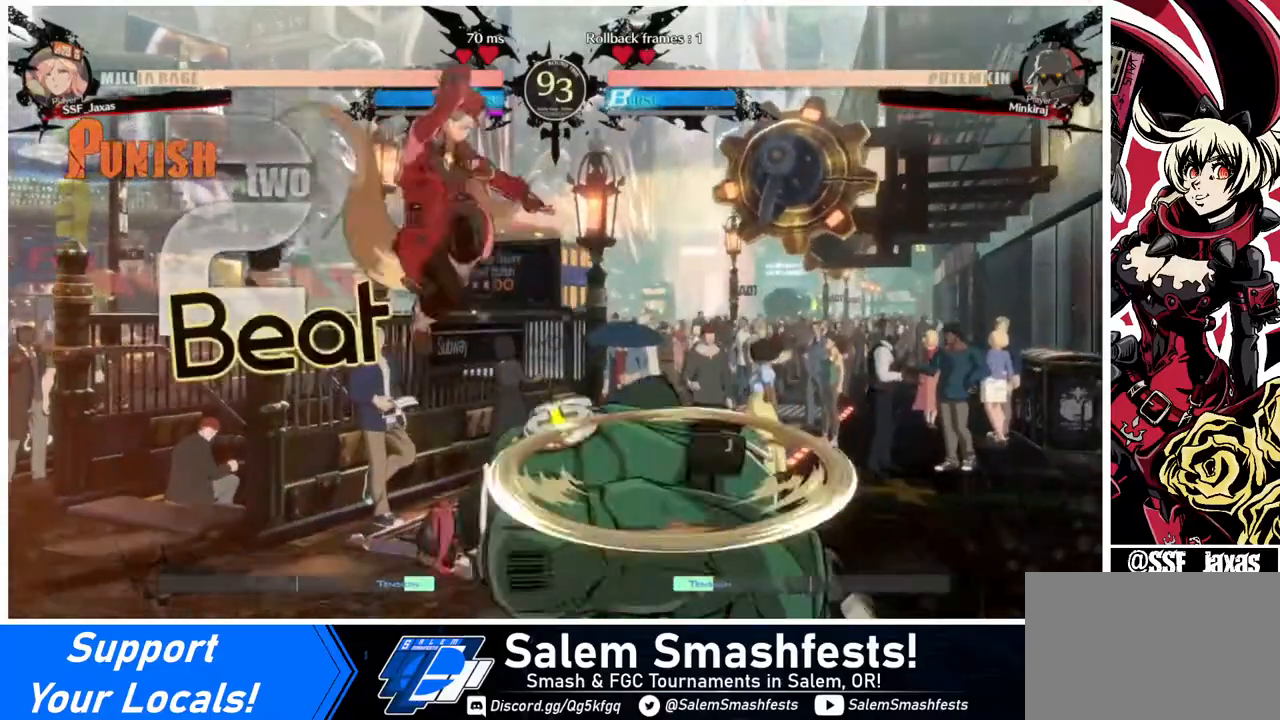
{"buttons": [], "events": [[40, "L1", "down"], [200, "L1", "up"], [320, "R1", "down"], [480, "R1", "up"]]}
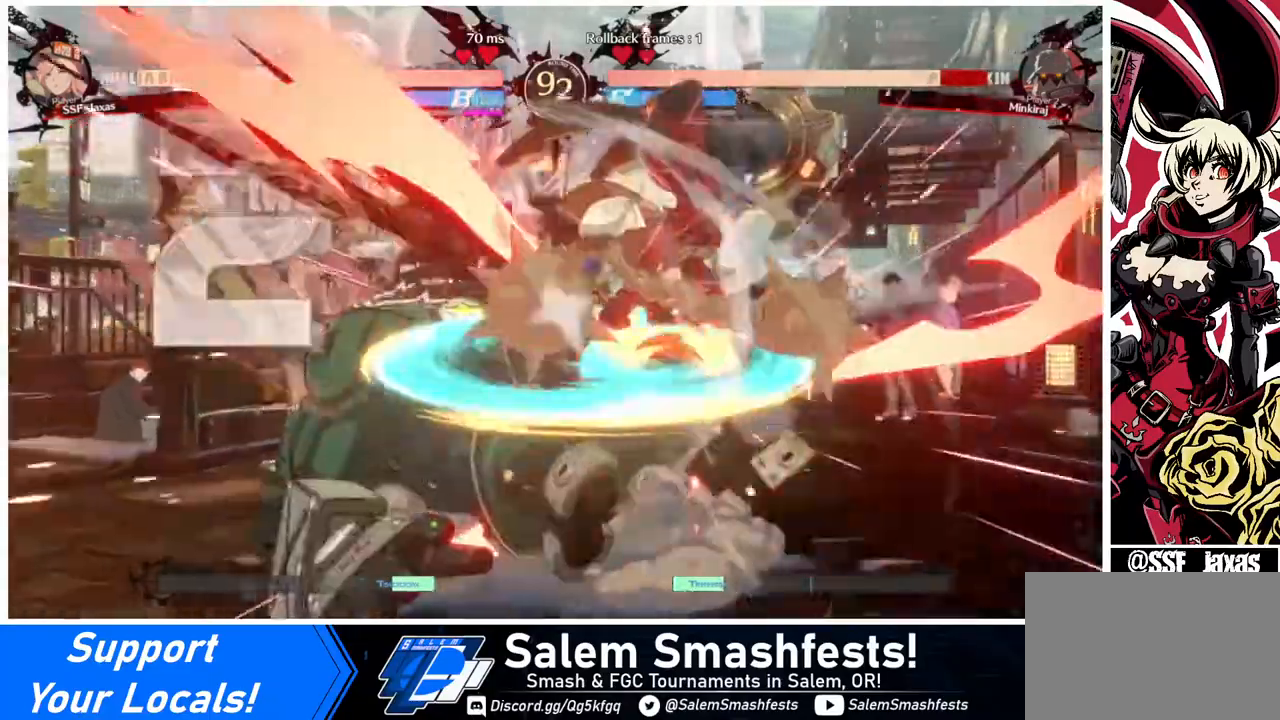
{"buttons": [], "events": [[360, "TRIANGLE", "down"], [480, "TRIANGLE", "up"]]}
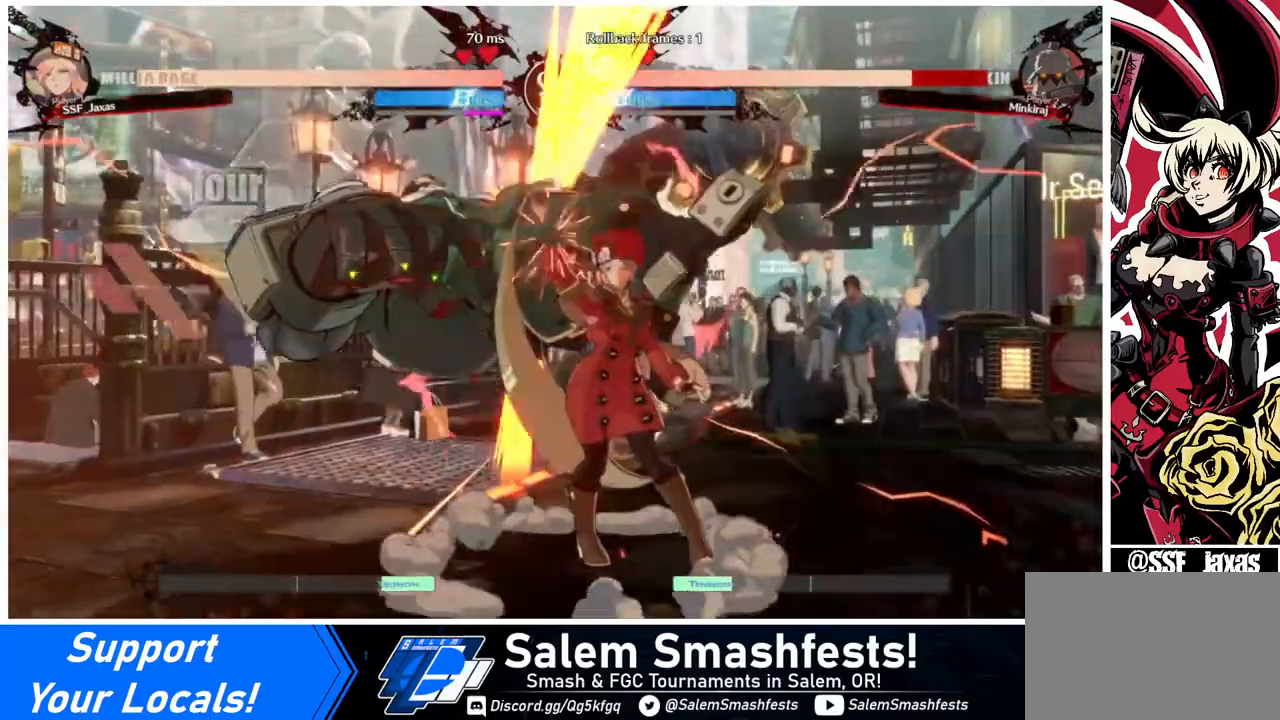
{"buttons": ["R1", "DPAD_LEFT"], "events": [[360, "DPAD_LEFT", "down"], [480, "R1", "down"]]}
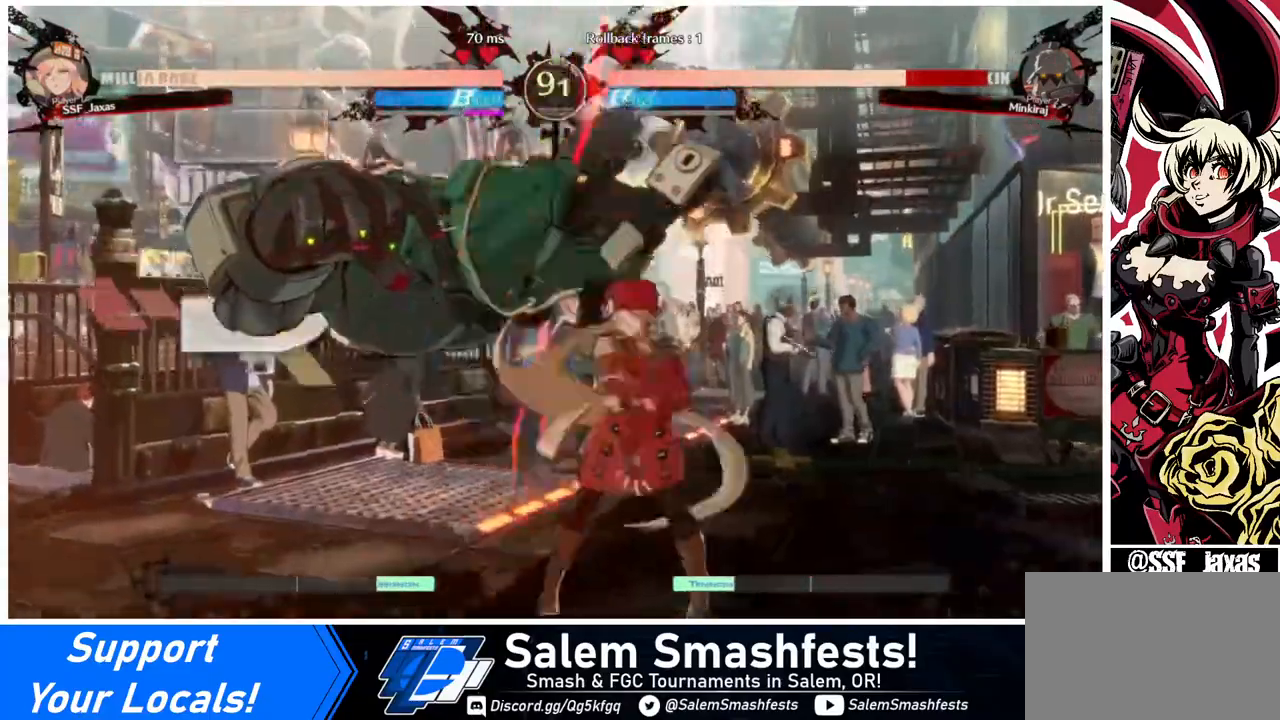
{"buttons": [], "events": [[40, "DPAD_LEFT", "up"], [120, "R1", "up"]]}
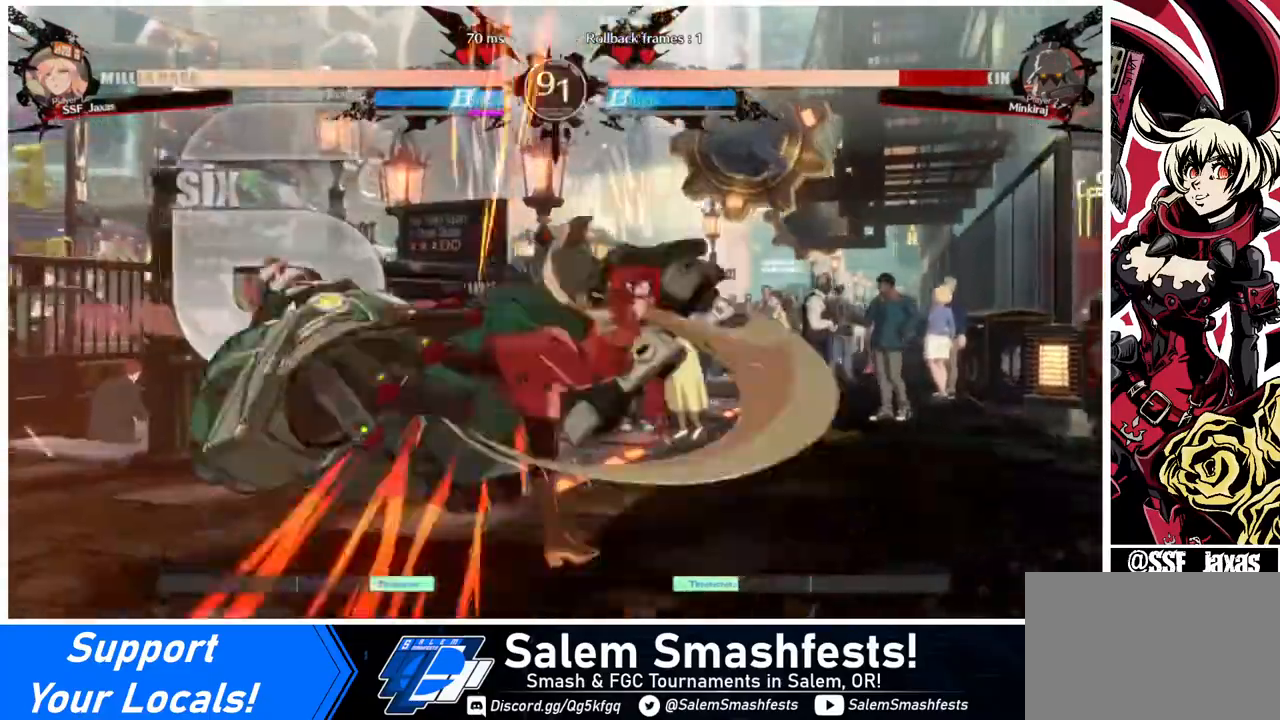
{"buttons": [], "events": [[80, "DPAD_DOWN", "down"], [240, "DPAD_DOWN", "up"], [240, "DPAD_RIGHT", "down"], [280, "SQUARE", "down"], [360, "DPAD_RIGHT", "up"], [440, "SQUARE", "up"]]}
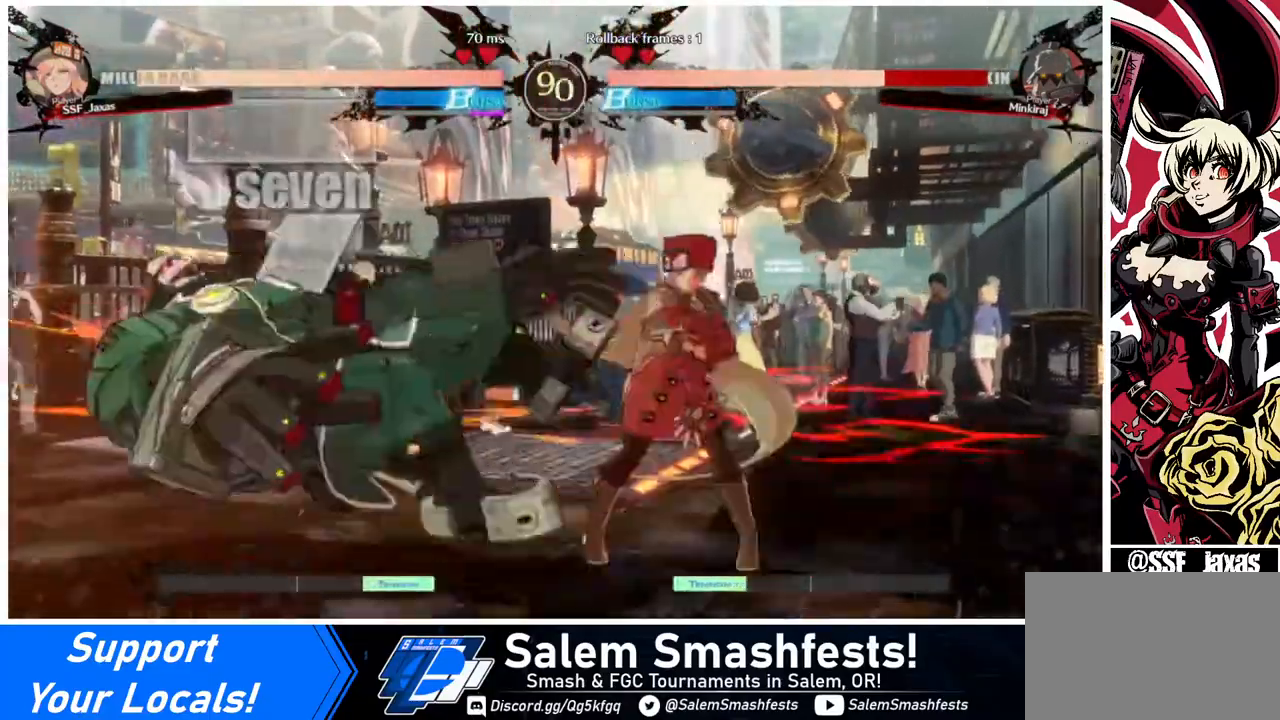
{"buttons": [], "events": []}
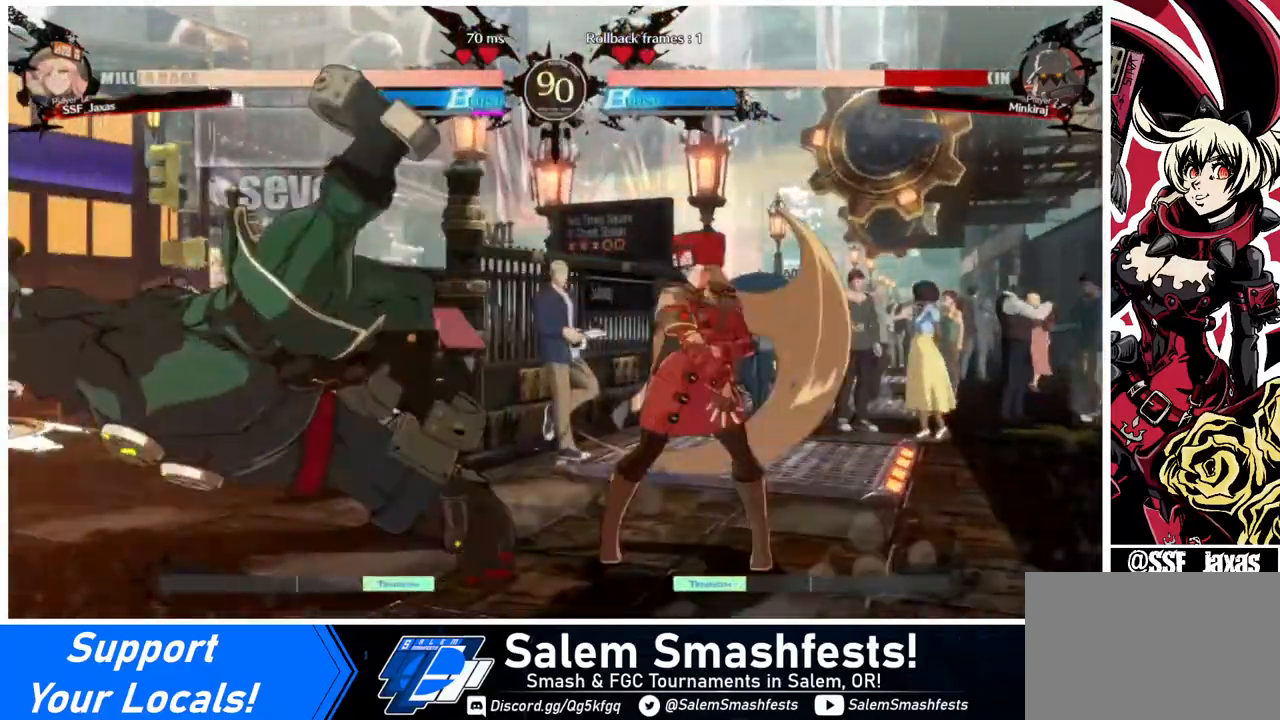
{"buttons": ["TRIANGLE"], "events": [[80, "DPAD_LEFT", "down"], [520, "DPAD_LEFT", "up"], [520, "TRIANGLE", "down"]]}
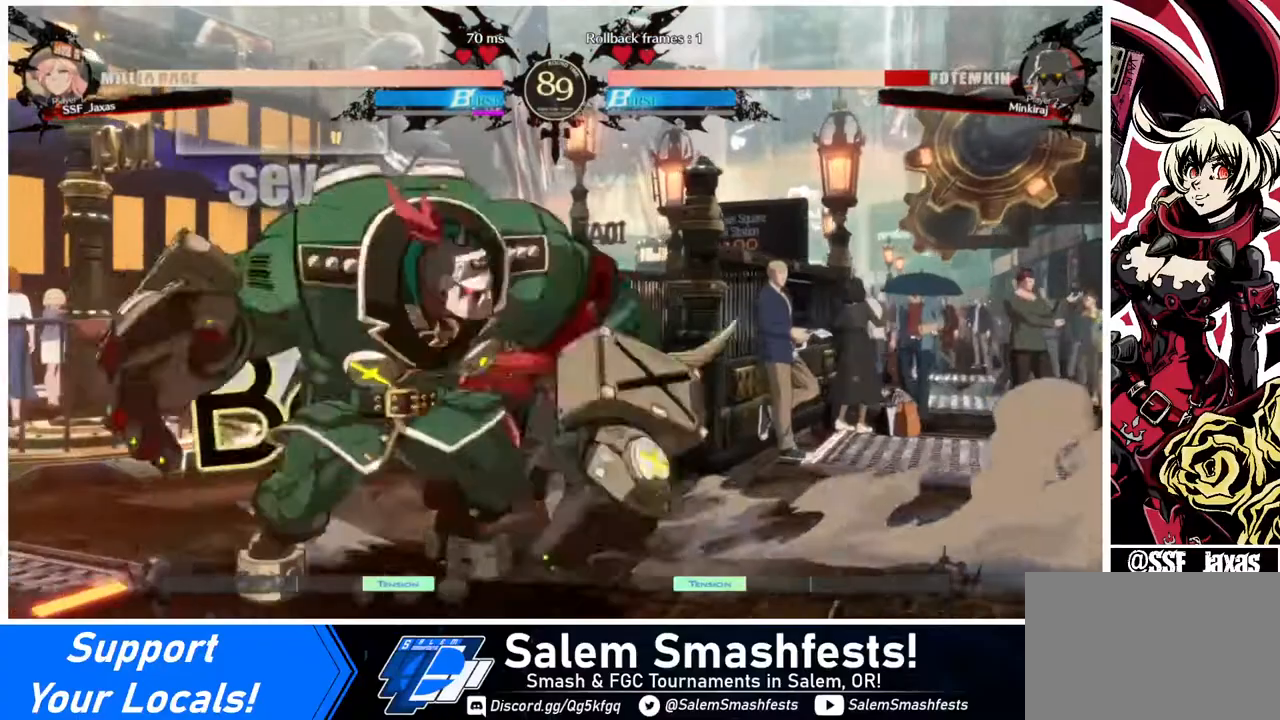
{"buttons": [], "events": [[160, "TRIANGLE", "up"]]}
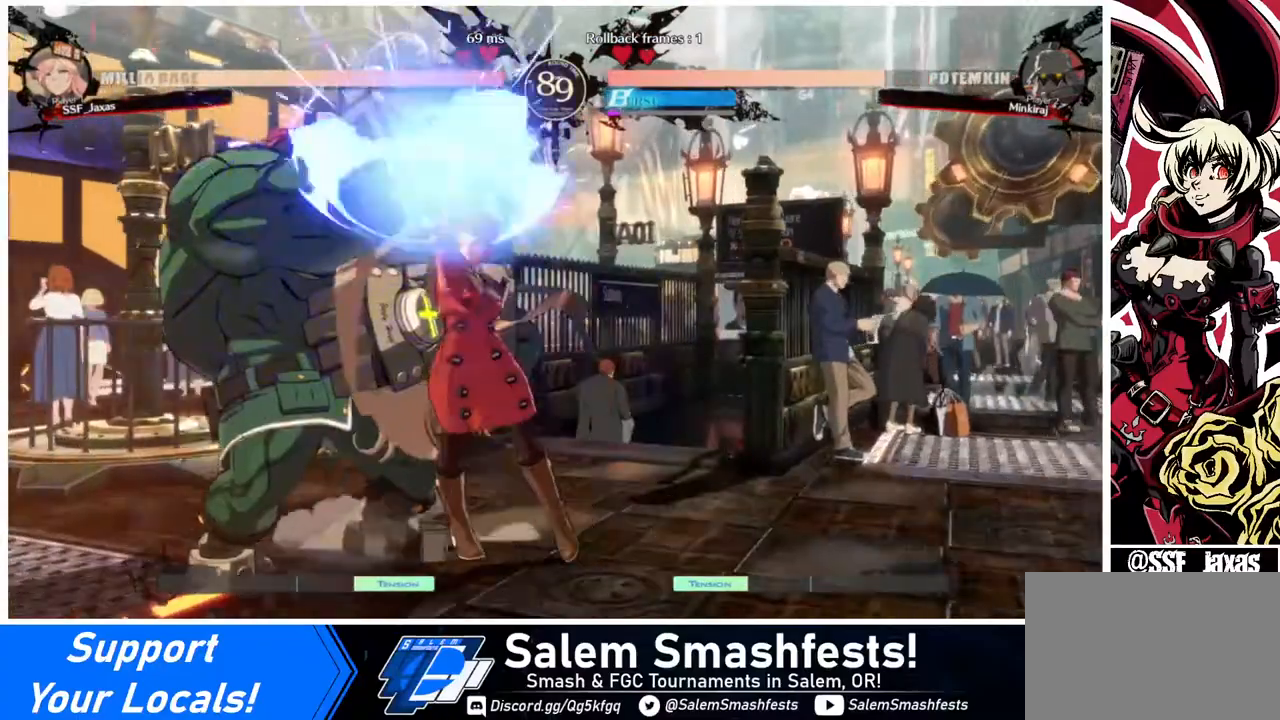
{"buttons": ["TRIANGLE"], "events": [[120, "DPAD_LEFT", "down"], [400, "DPAD_LEFT", "up"], [520, "TRIANGLE", "down"]]}
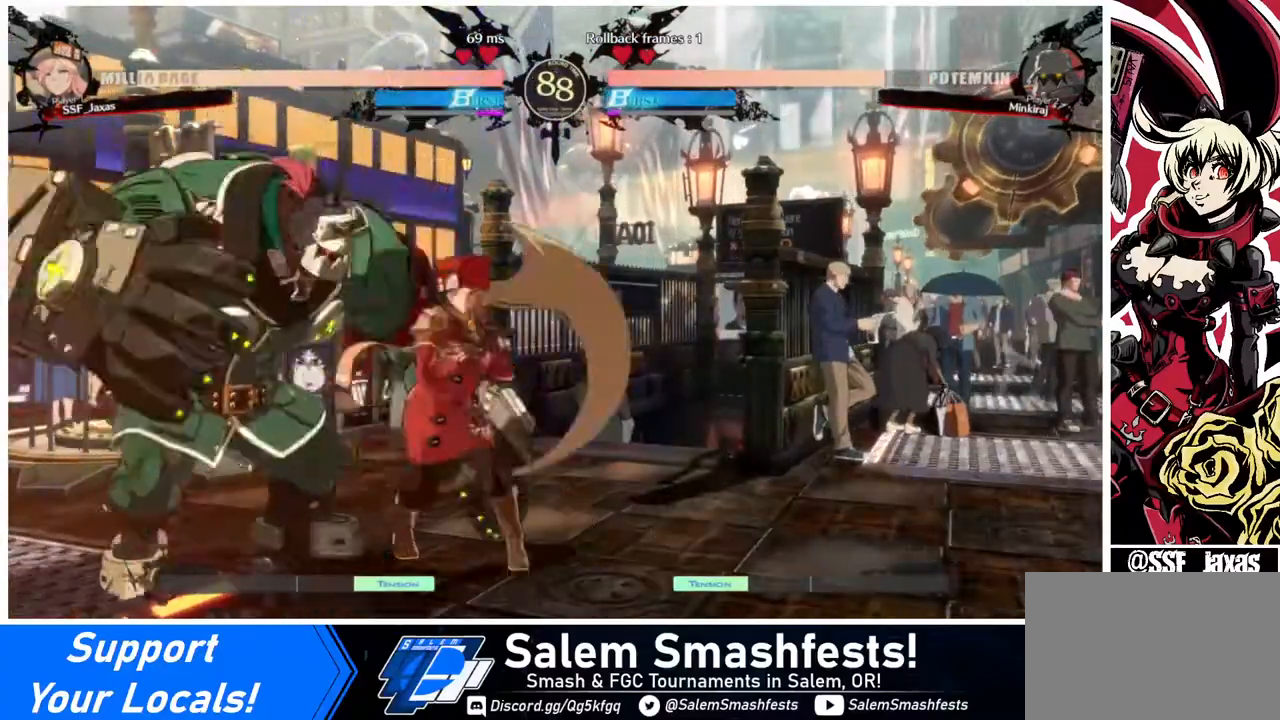
{"buttons": ["DPAD_LEFT"], "events": [[120, "TRIANGLE", "up"], [440, "DPAD_LEFT", "down"]]}
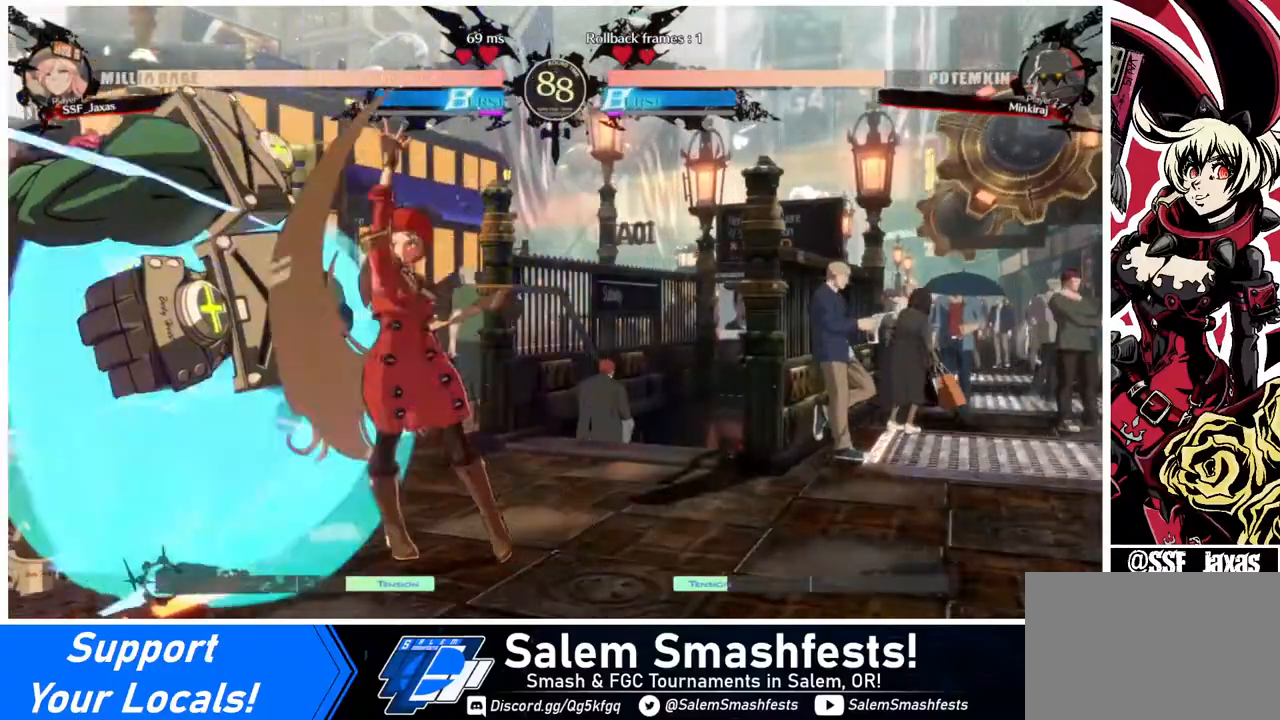
{"buttons": [], "events": [[80, "R1", "down"], [240, "DPAD_LEFT", "up"], [240, "R1", "up"]]}